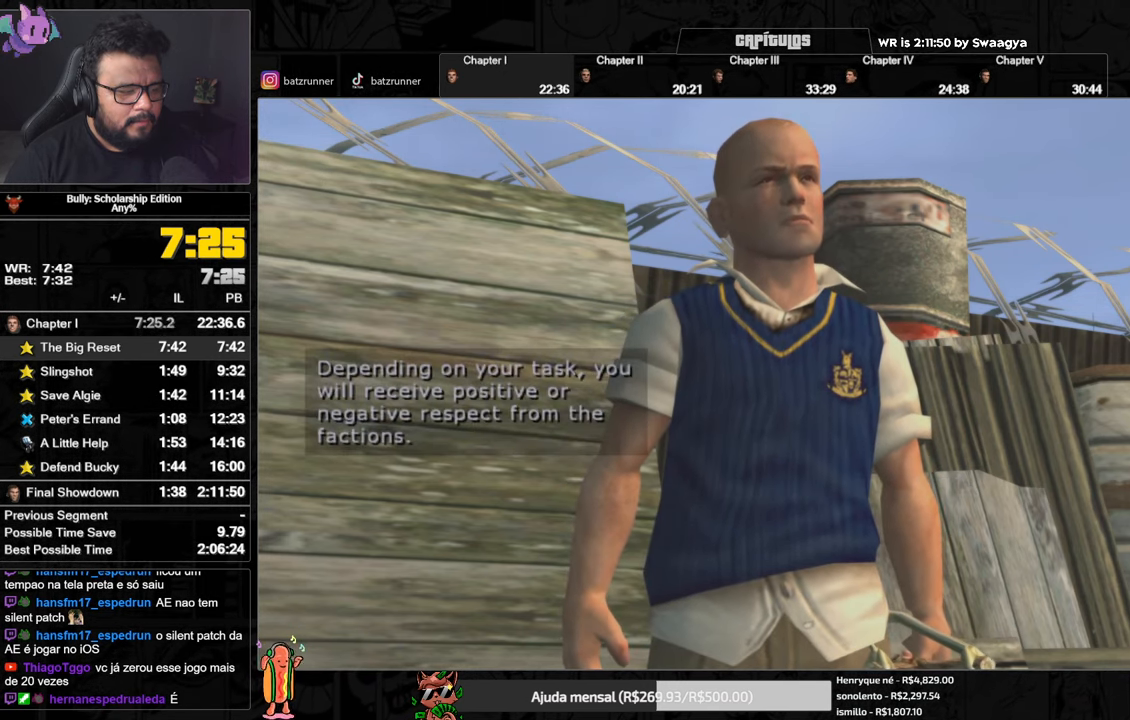
Gameplay with a controller (Xbox layout); each line is a JSON object with the inputs held at the frame after it. "events" lists button and stick changes between this image and that frame as [ms after this image, input, new state], when the widget could be followed in between.
{"buttons": ["A"], "left_stick": "center", "right_stick": "center", "events": []}
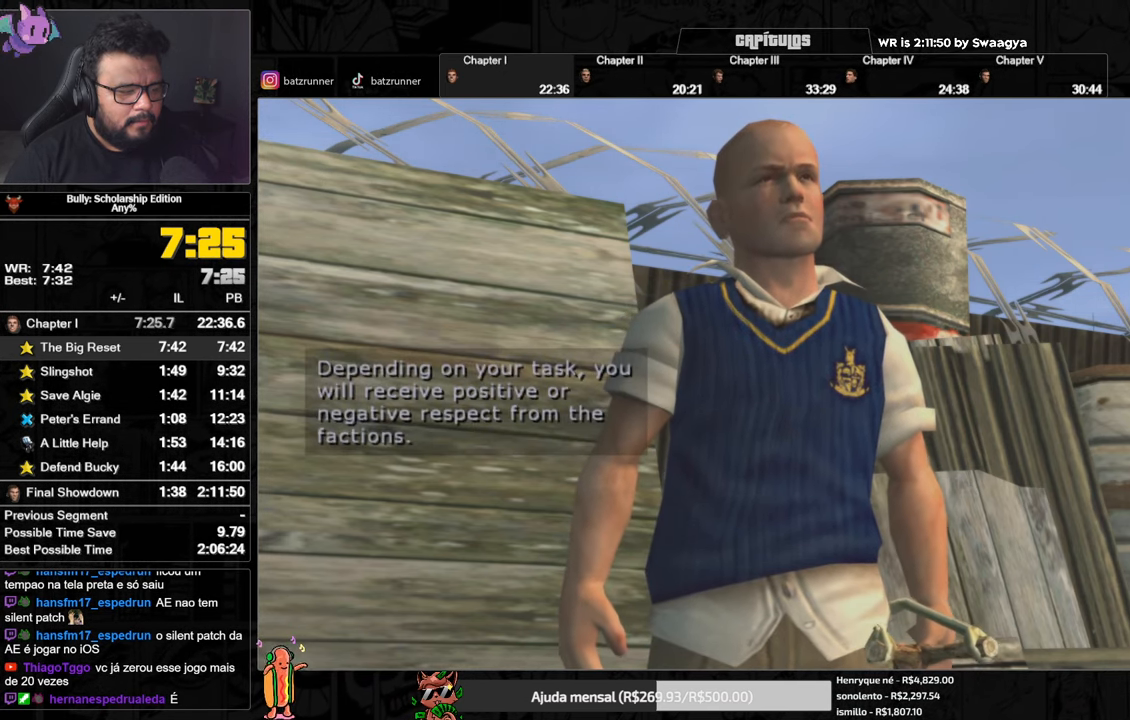
{"buttons": ["A"], "left_stick": "center", "right_stick": "center", "events": []}
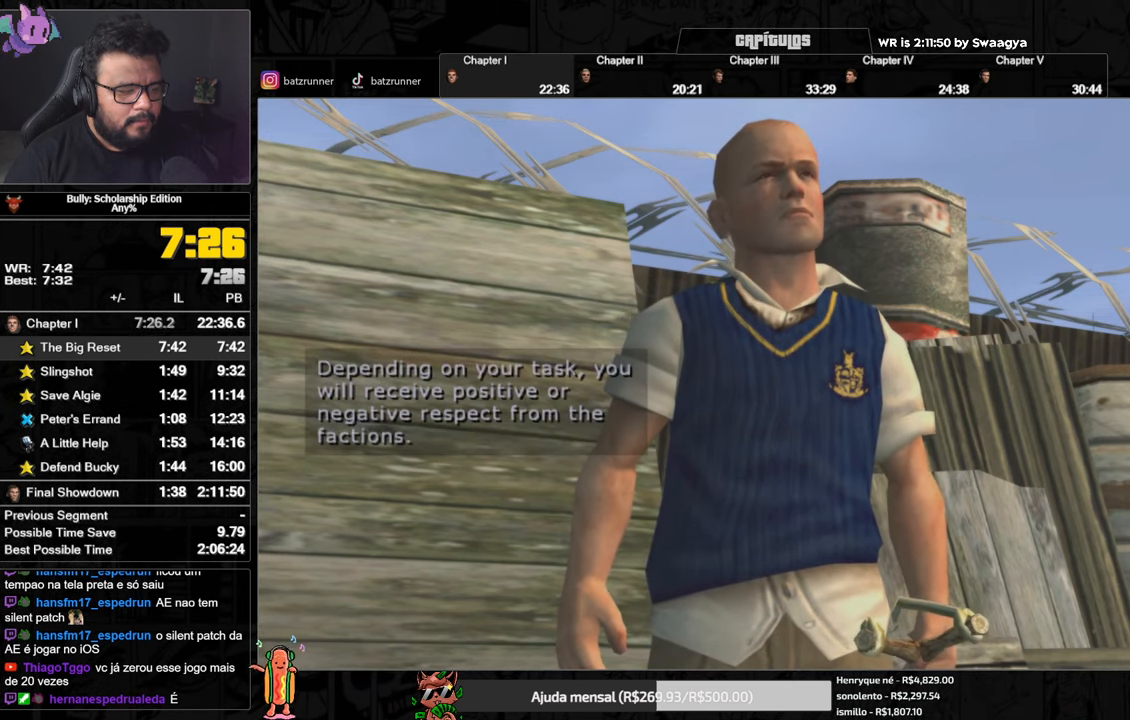
{"buttons": ["A"], "left_stick": "center", "right_stick": "center", "events": []}
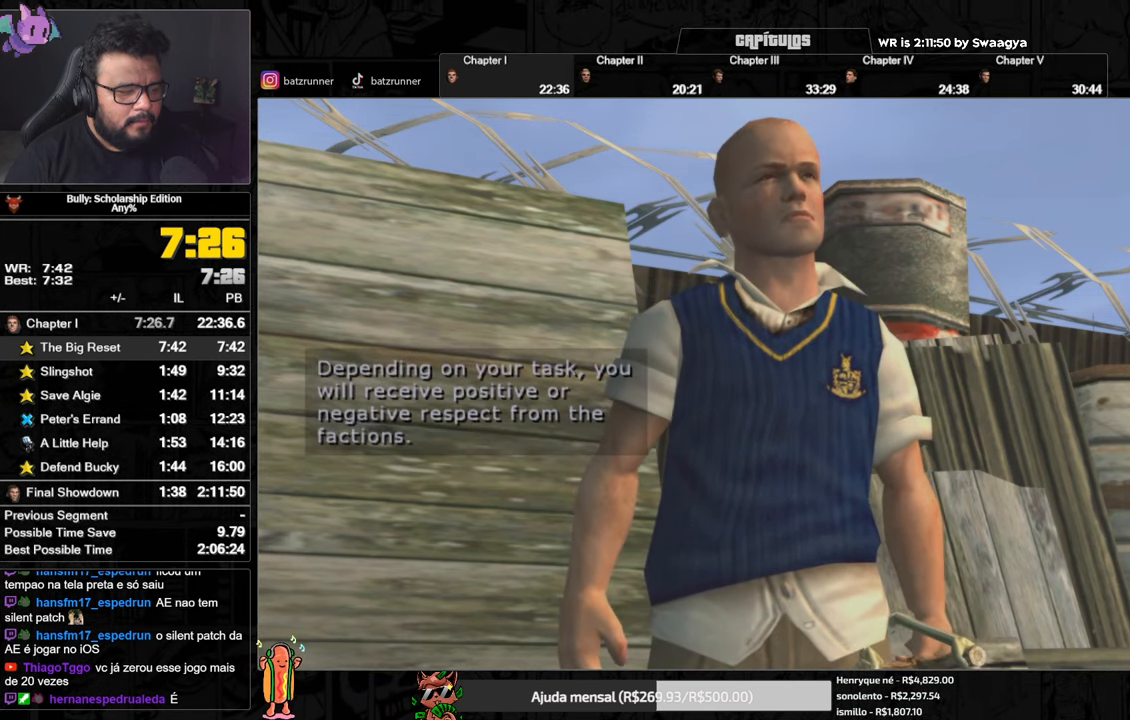
{"buttons": ["A"], "left_stick": "center", "right_stick": "center", "events": []}
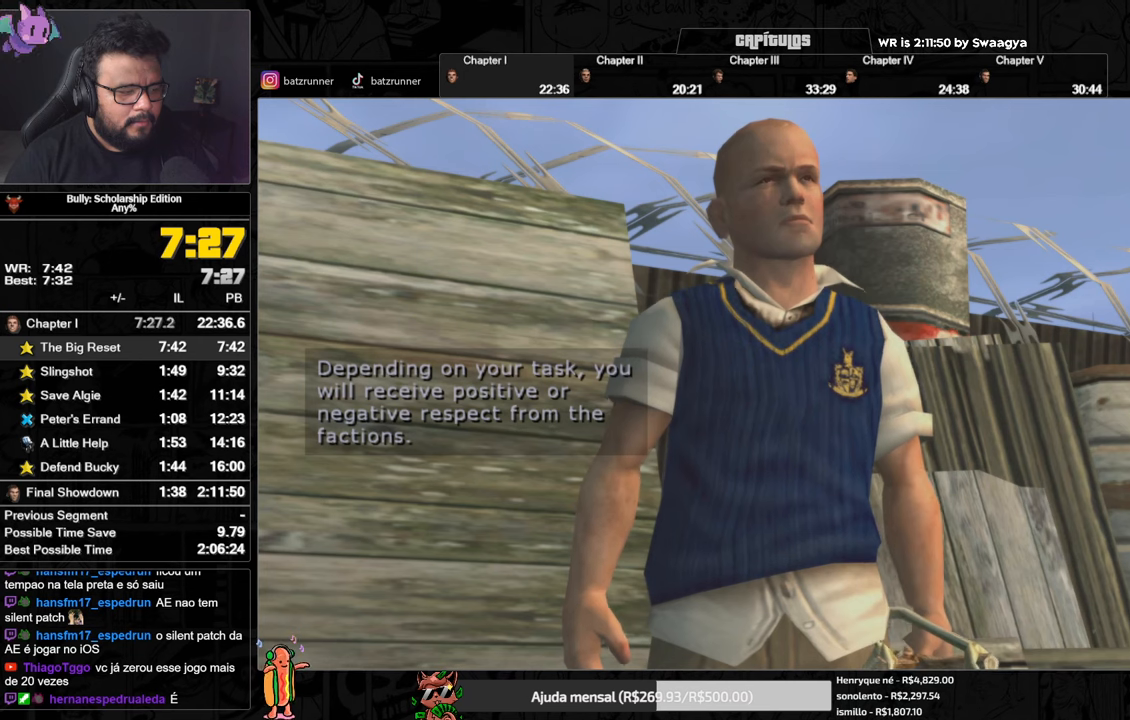
{"buttons": ["A"], "left_stick": "center", "right_stick": "center", "events": []}
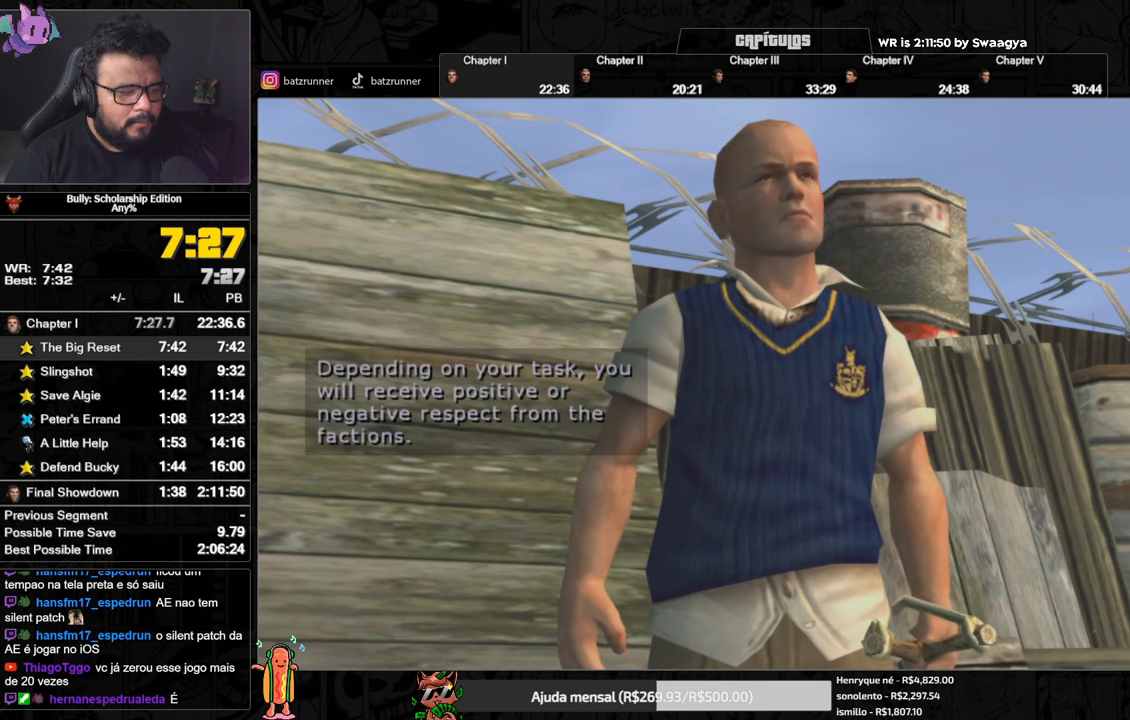
{"buttons": ["A"], "left_stick": "center", "right_stick": "center", "events": []}
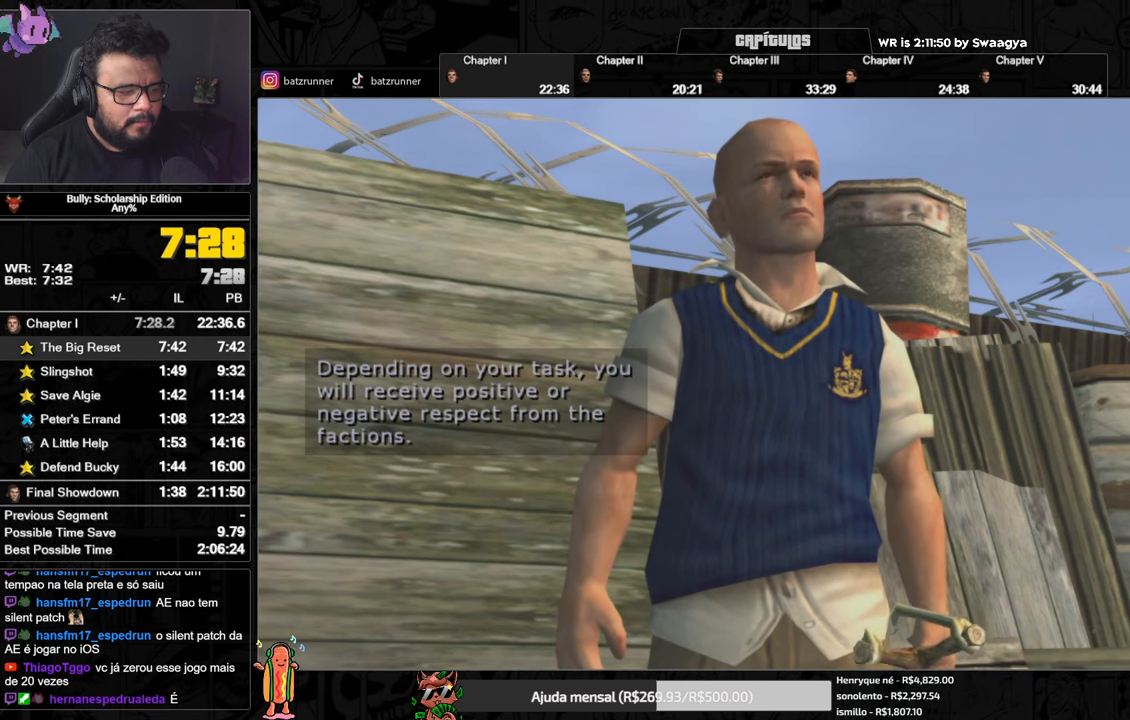
{"buttons": ["A"], "left_stick": "center", "right_stick": "center", "events": []}
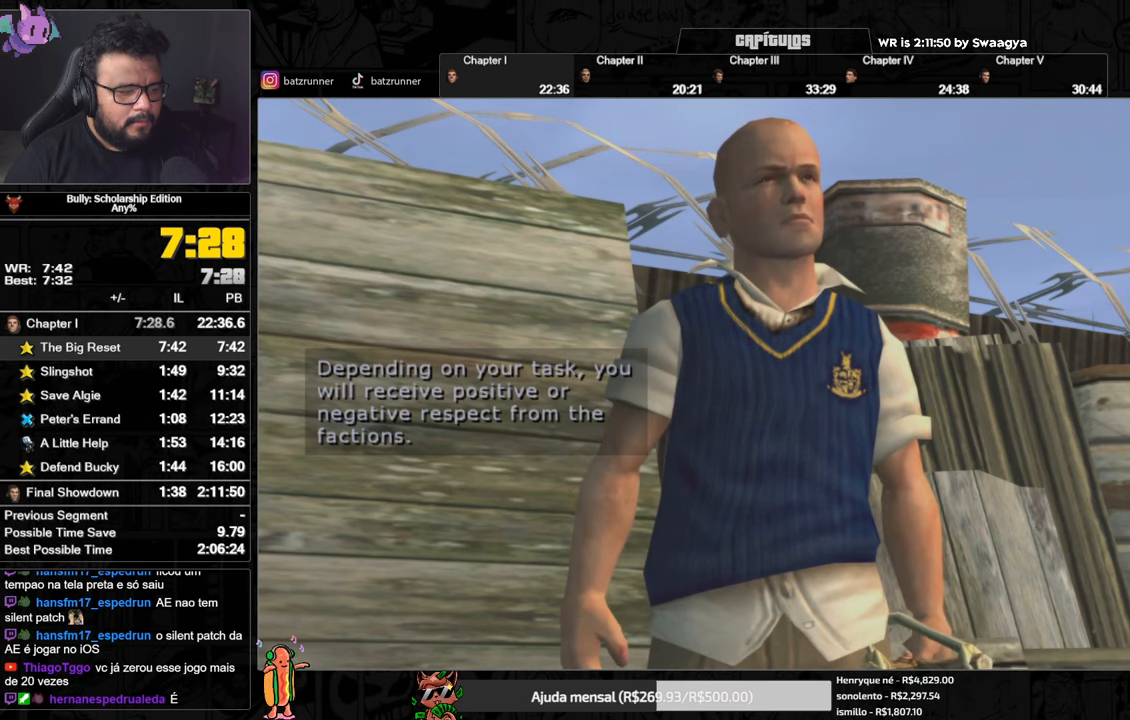
{"buttons": ["A"], "left_stick": "center", "right_stick": "center", "events": []}
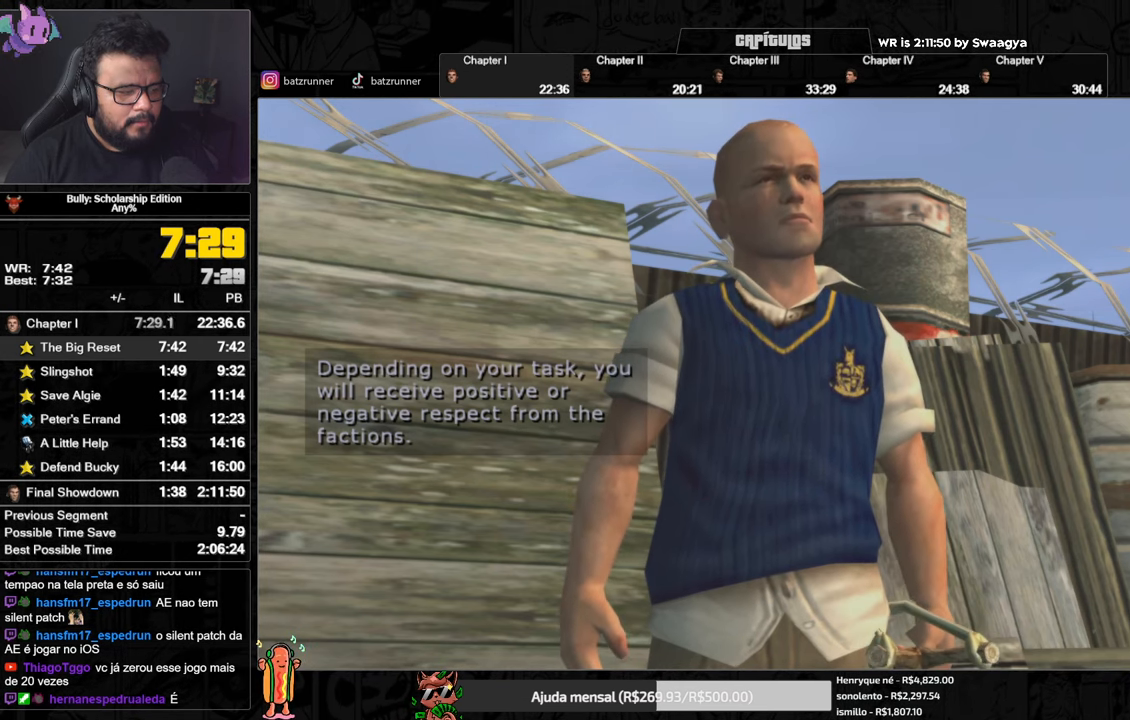
{"buttons": ["A"], "left_stick": "center", "right_stick": "center", "events": []}
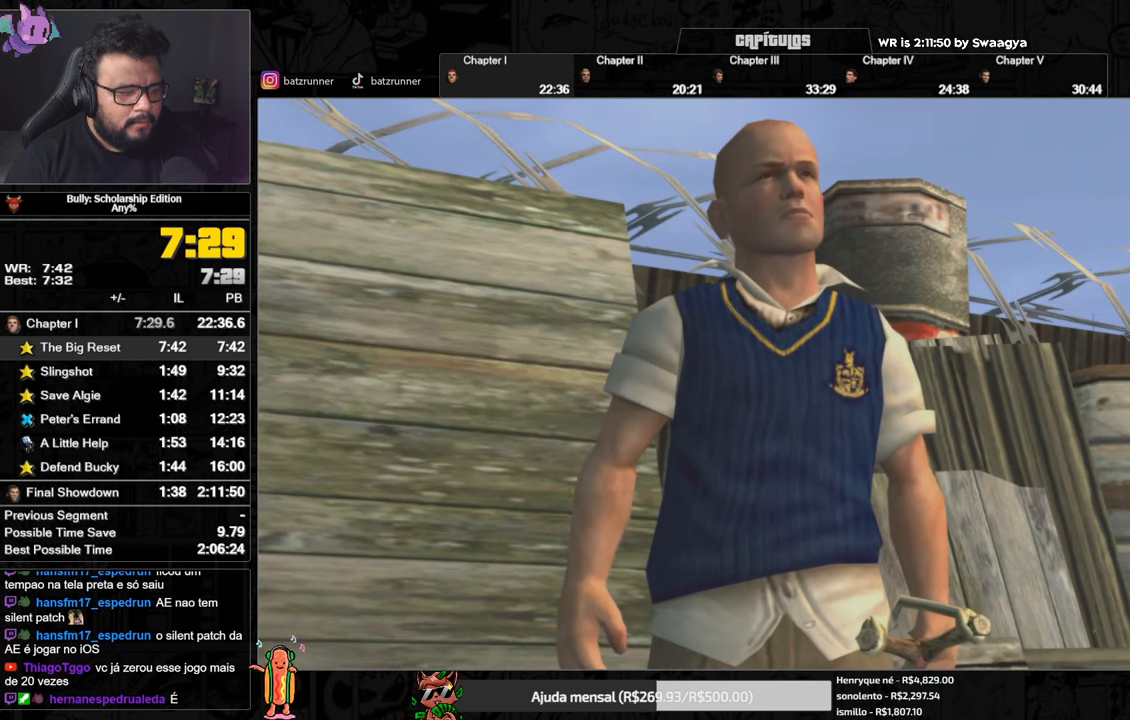
{"buttons": ["A"], "left_stick": "center", "right_stick": "center", "events": []}
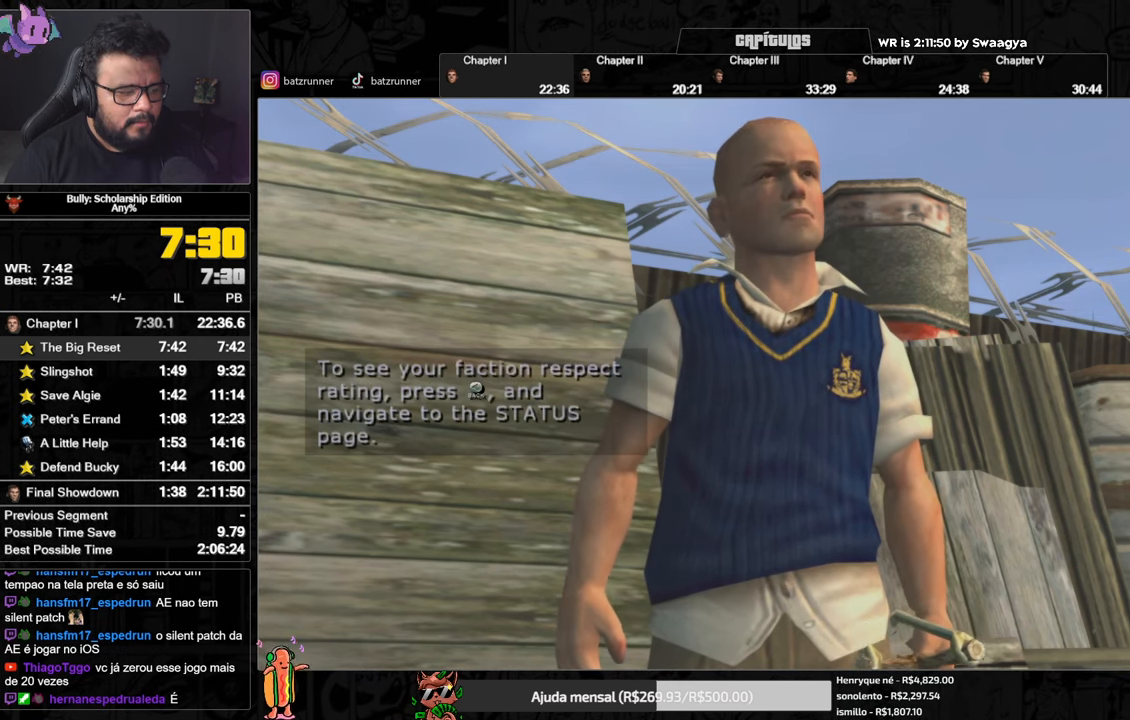
{"buttons": ["A"], "left_stick": "center", "right_stick": "center", "events": []}
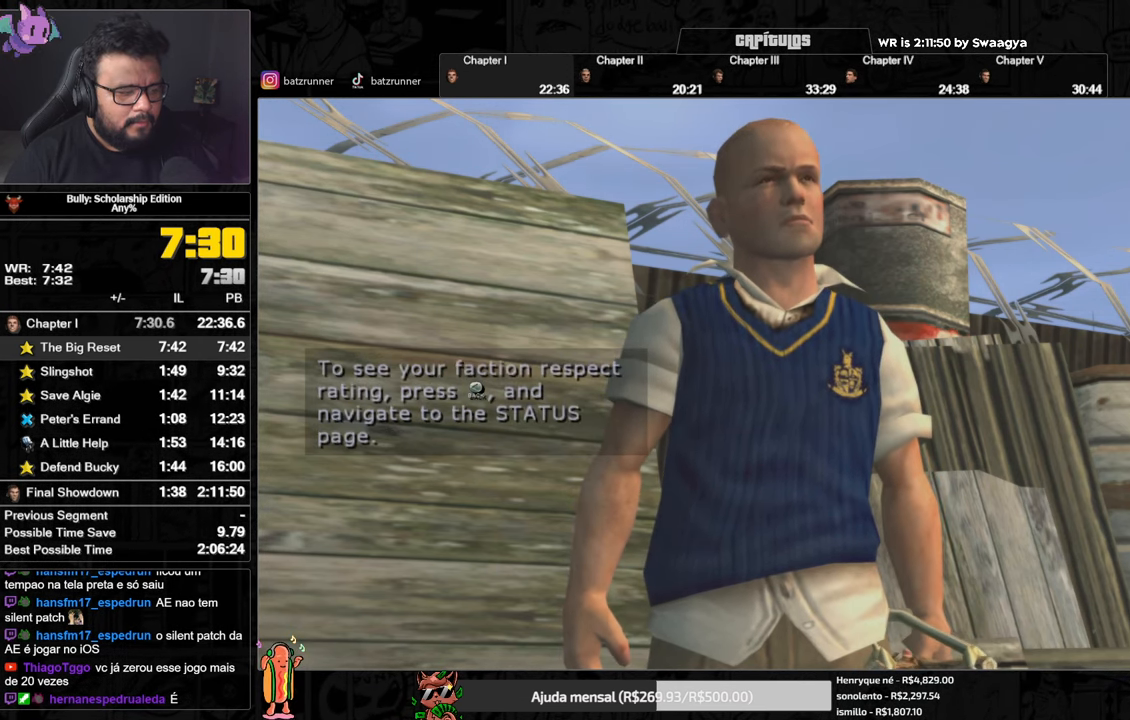
{"buttons": ["A"], "left_stick": "center", "right_stick": "center", "events": []}
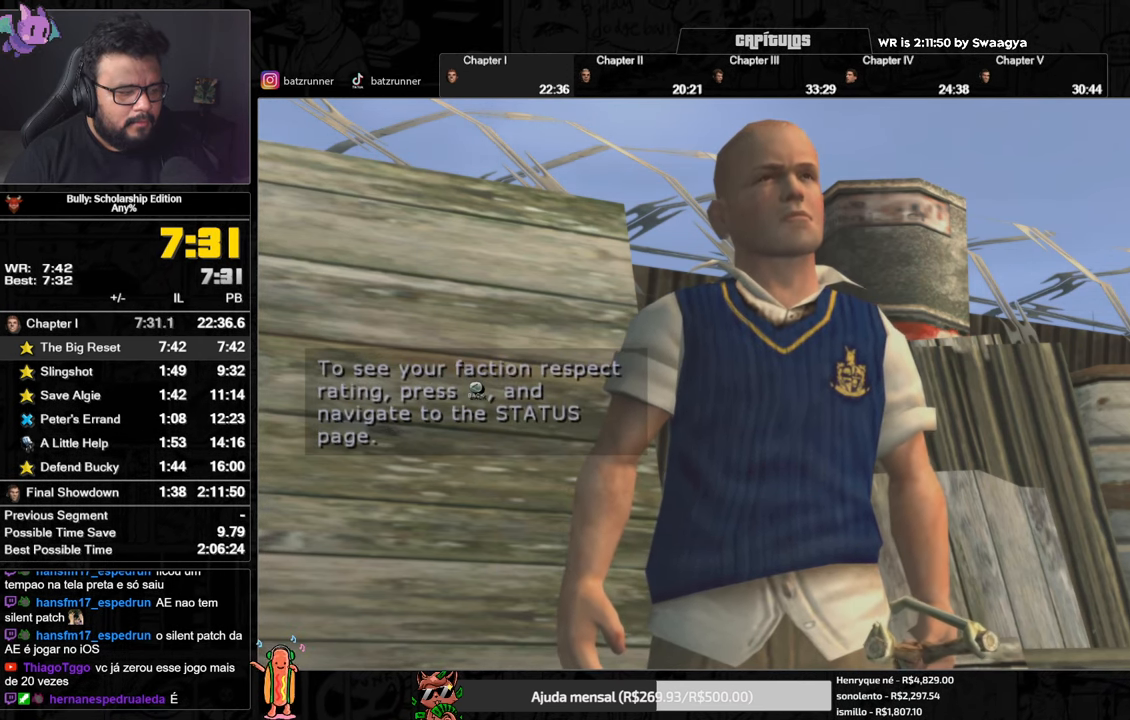
{"buttons": ["A"], "left_stick": "center", "right_stick": "center", "events": []}
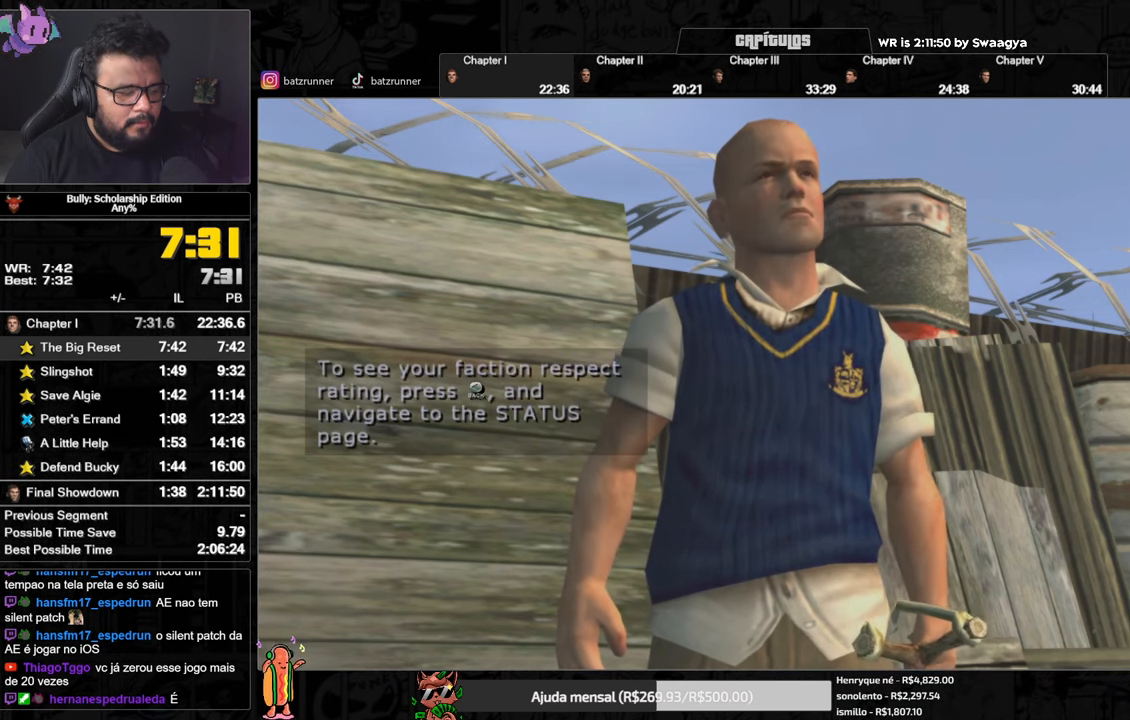
{"buttons": ["A"], "left_stick": "center", "right_stick": "center", "events": []}
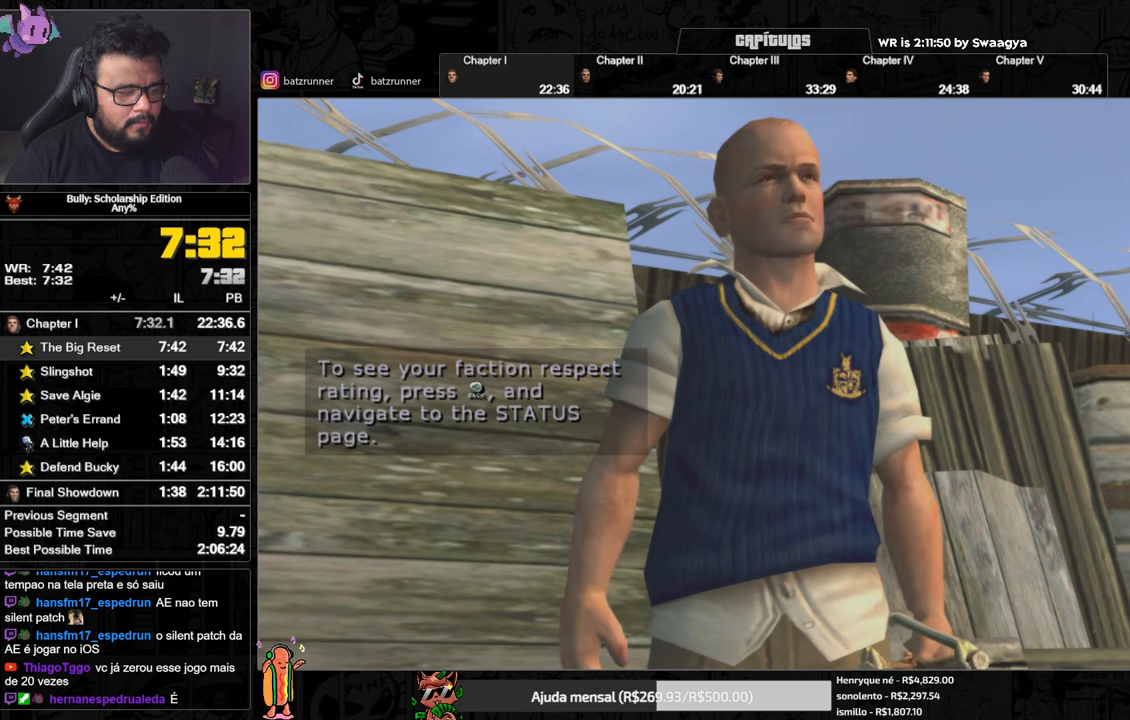
{"buttons": ["A"], "left_stick": "center", "right_stick": "center", "events": []}
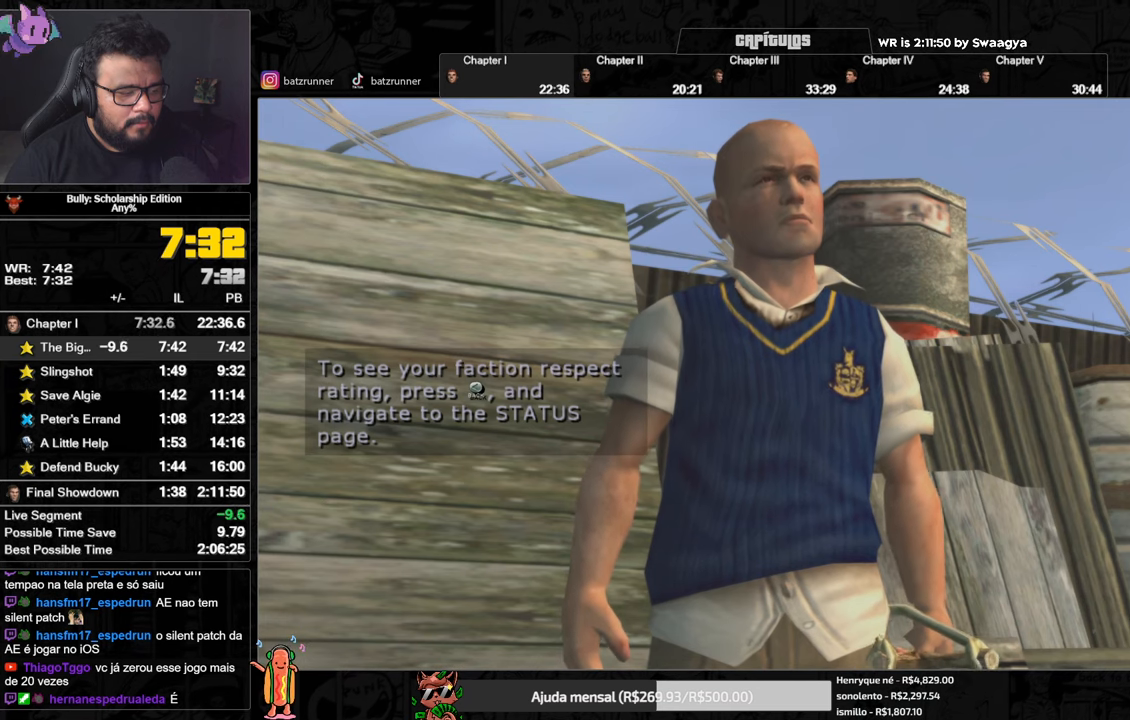
{"buttons": ["A"], "left_stick": "center", "right_stick": "center", "events": []}
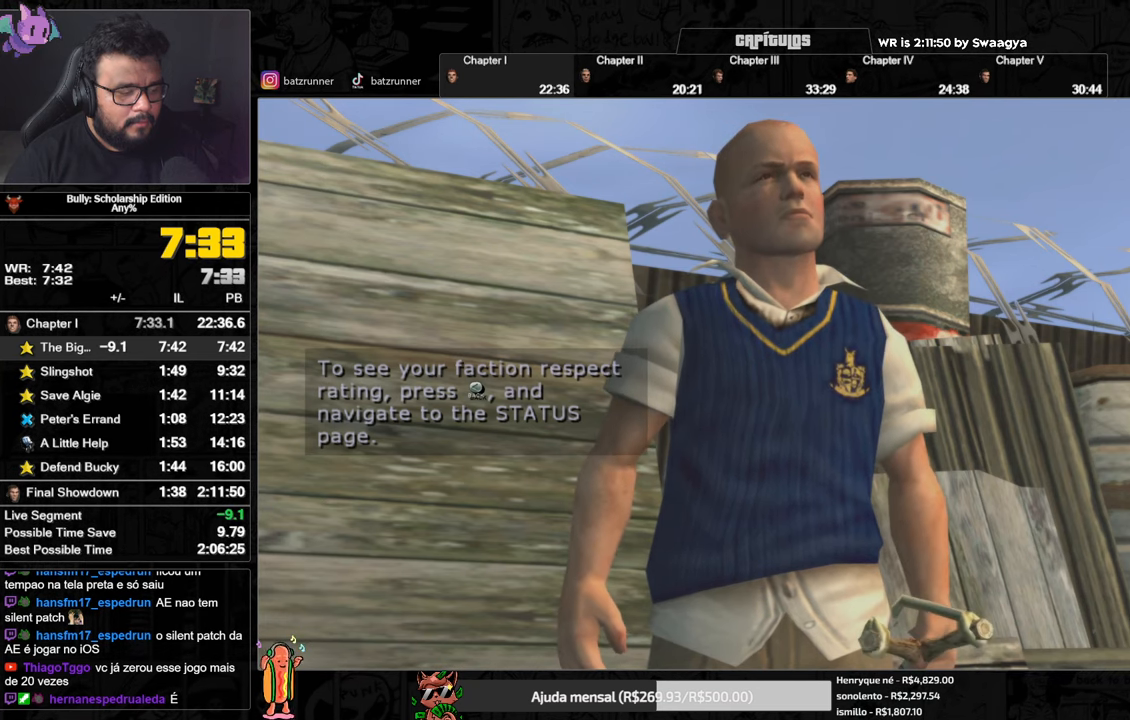
{"buttons": ["A"], "left_stick": "center", "right_stick": "center", "events": []}
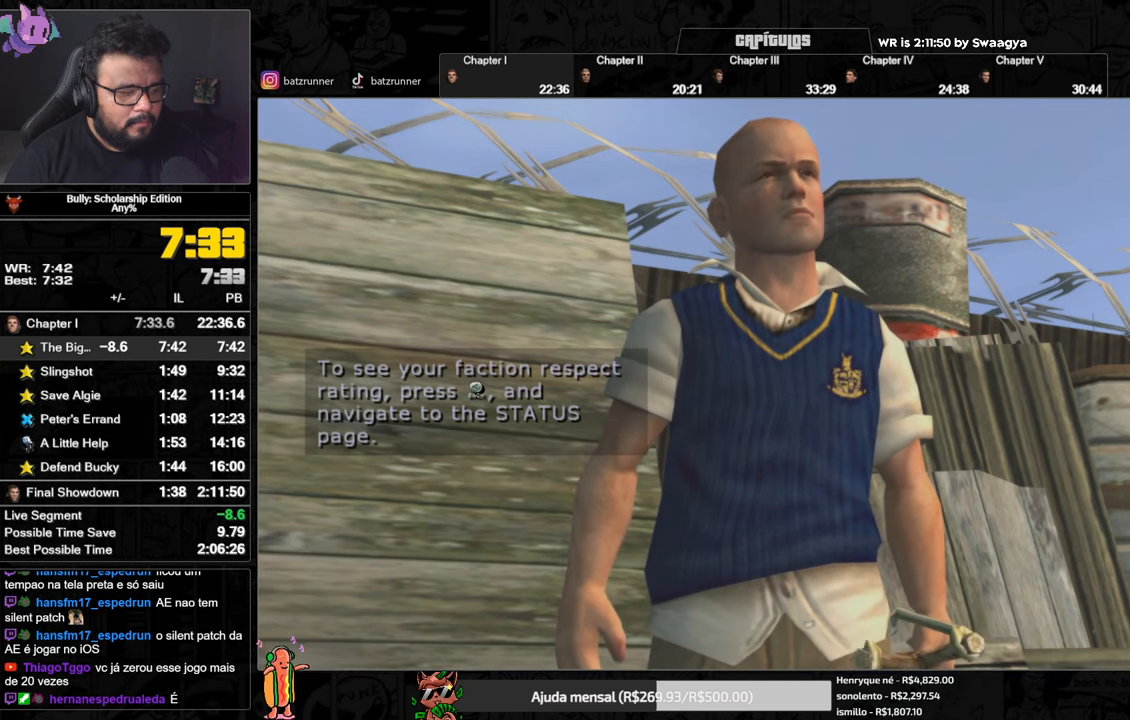
{"buttons": ["A"], "left_stick": "center", "right_stick": "center", "events": []}
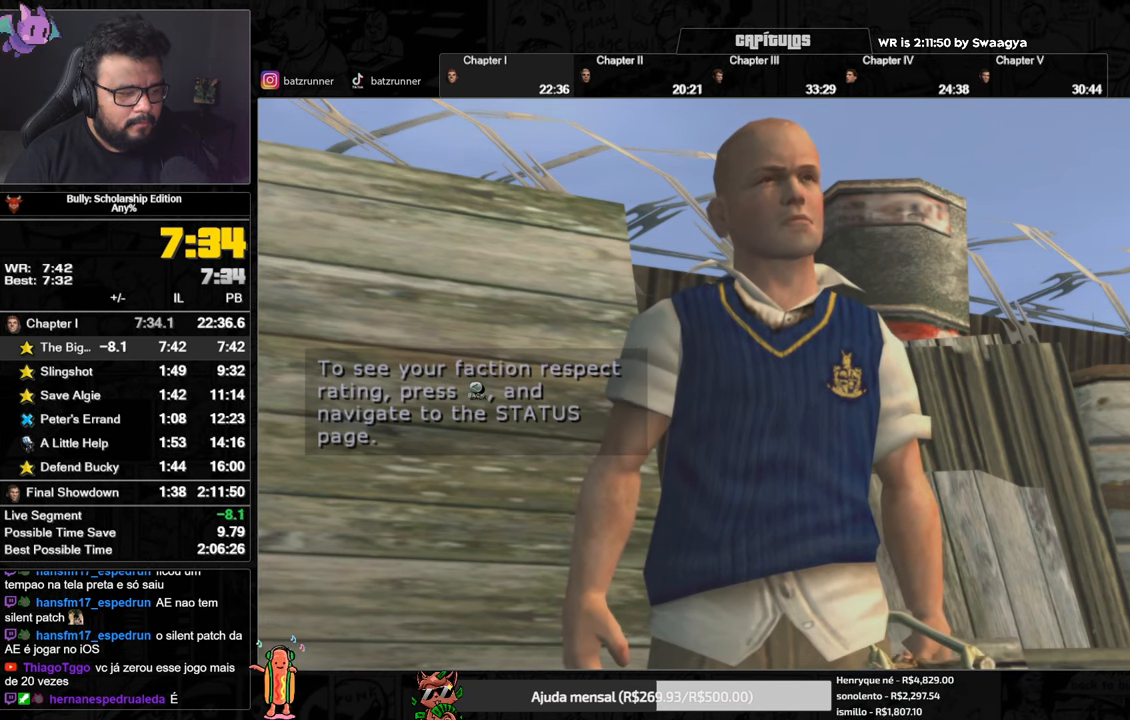
{"buttons": ["A"], "left_stick": "center", "right_stick": "center", "events": []}
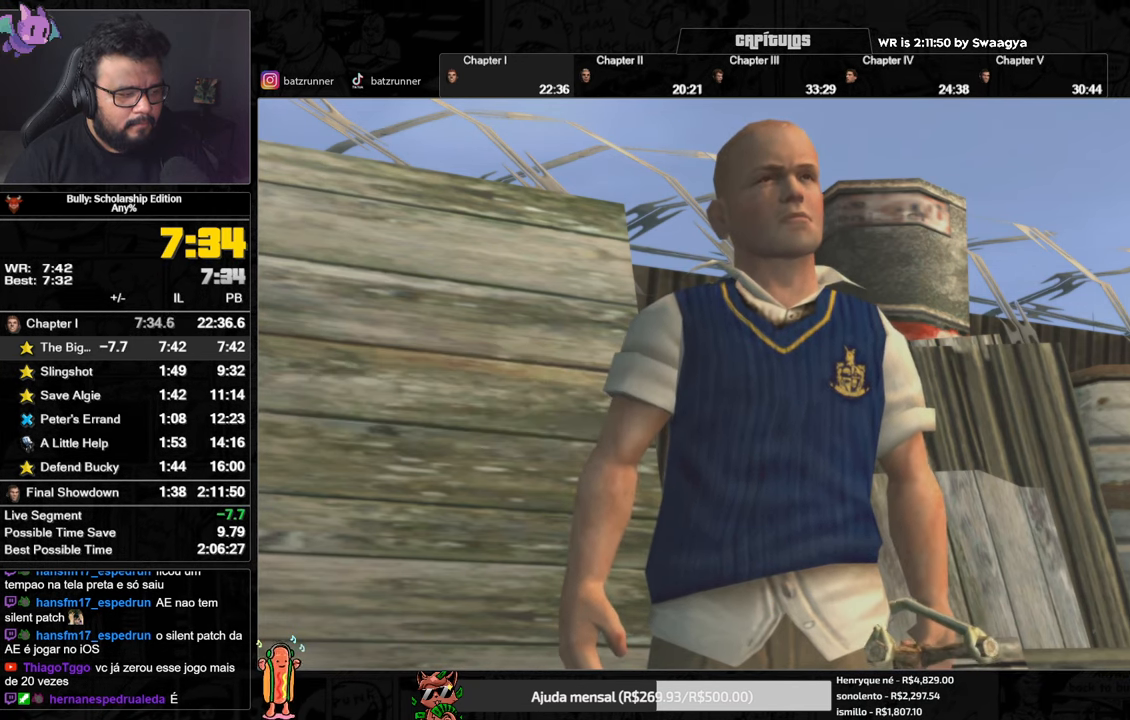
{"buttons": [], "left_stick": "center", "right_stick": "center", "events": [[434, "A", "up"]]}
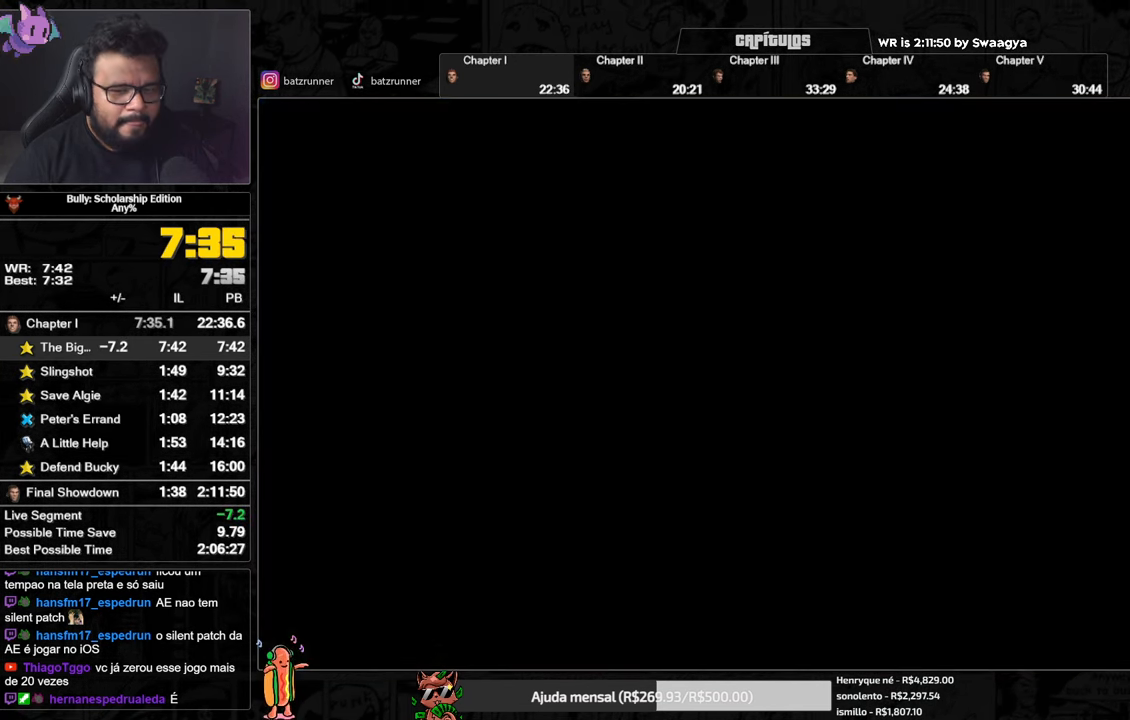
{"buttons": [], "left_stick": "center", "right_stick": "center", "events": []}
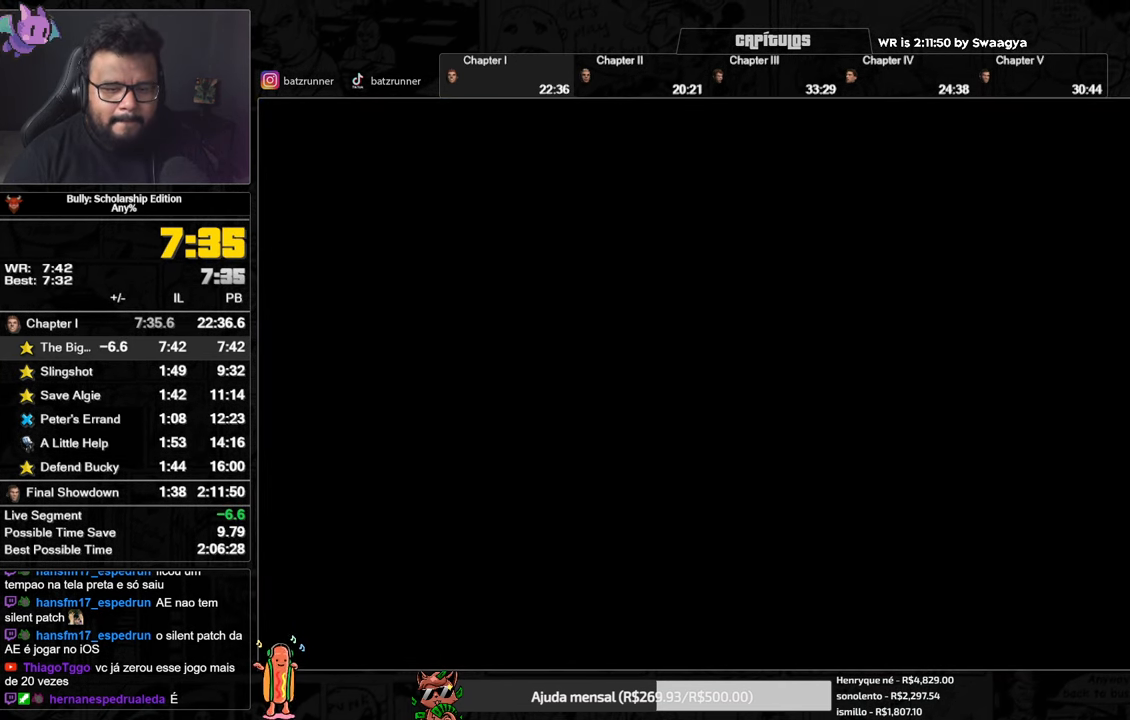
{"buttons": [], "left_stick": "center", "right_stick": "center", "events": []}
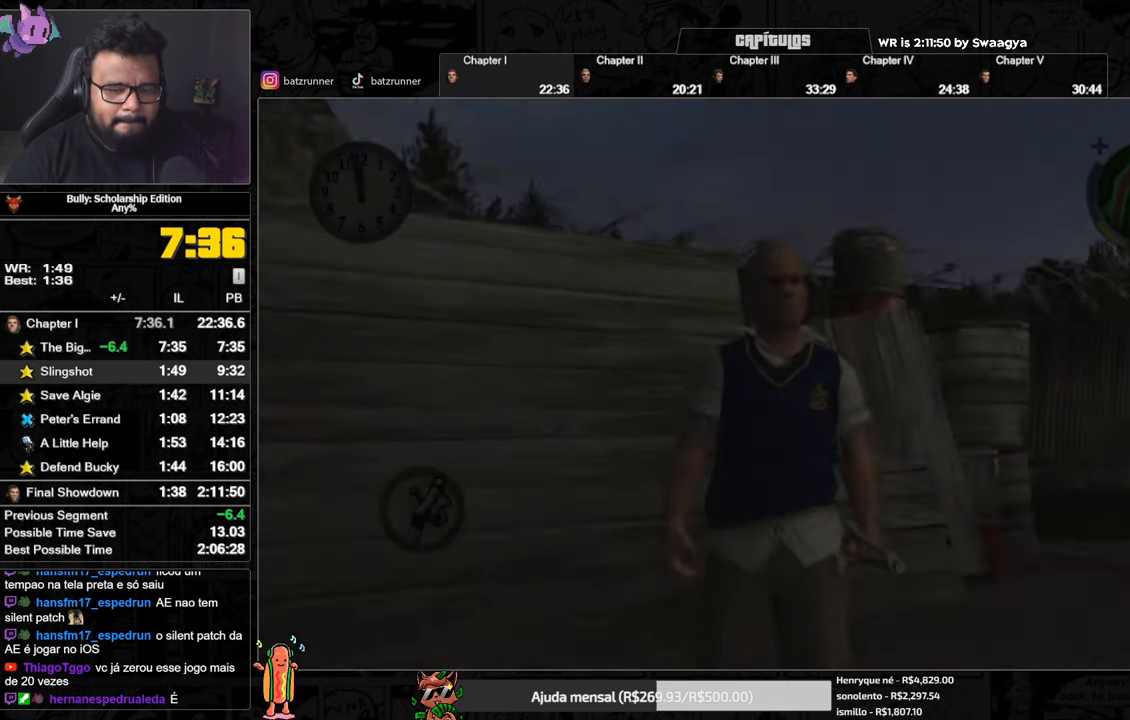
{"buttons": [], "left_stick": "center", "right_stick": "center", "events": [[33, "R1", "down"], [133, "R1", "up"], [150, "R2", "down"], [233, "R2", "up"]]}
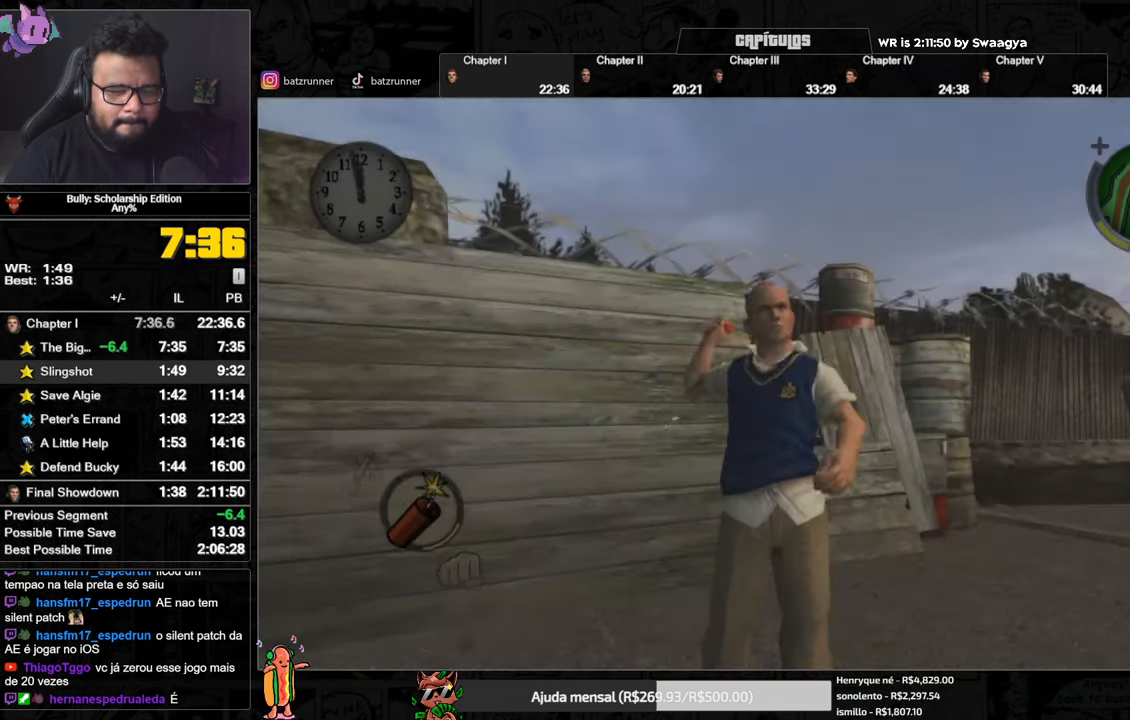
{"buttons": [], "left_stick": "down-right", "right_stick": "center", "events": [[234, "left_stick", "down-right"], [251, "A", "down"], [351, "A", "up"], [401, "A", "down"], [484, "A", "up"]]}
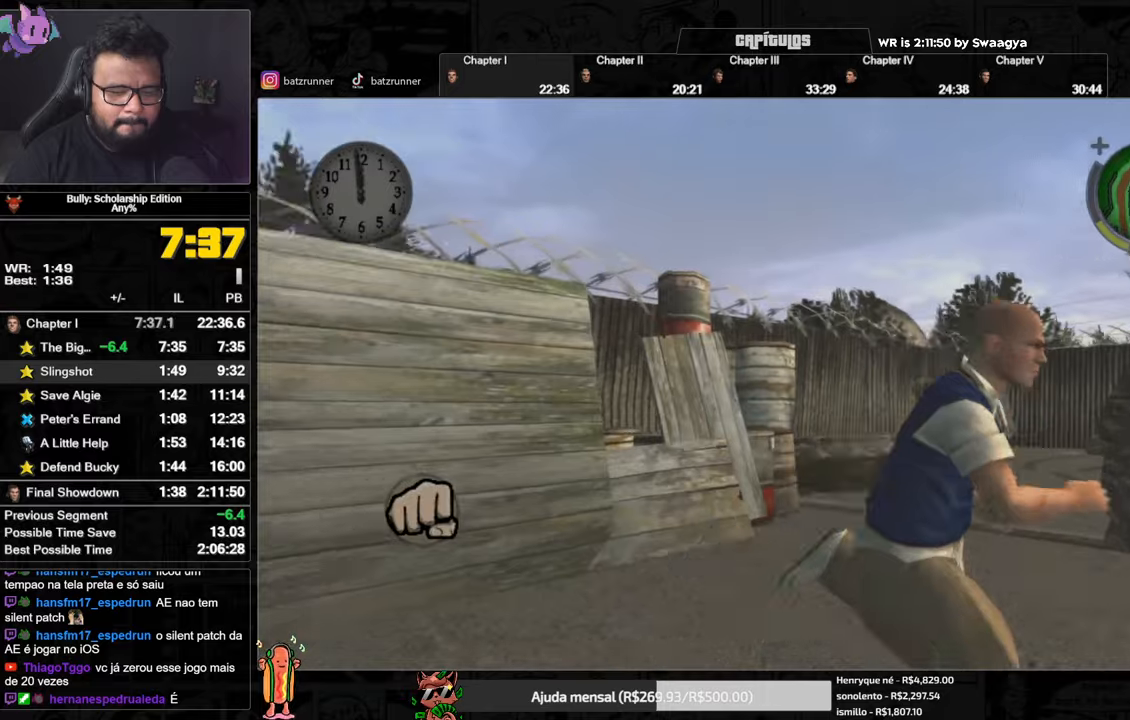
{"buttons": [], "left_stick": "right", "right_stick": "center", "events": [[33, "A", "down"], [100, "A", "up"], [167, "A", "down"], [167, "left_stick", "right"], [200, "A", "up"], [267, "A", "down"], [334, "A", "up"], [417, "B", "down"], [484, "B", "up"]]}
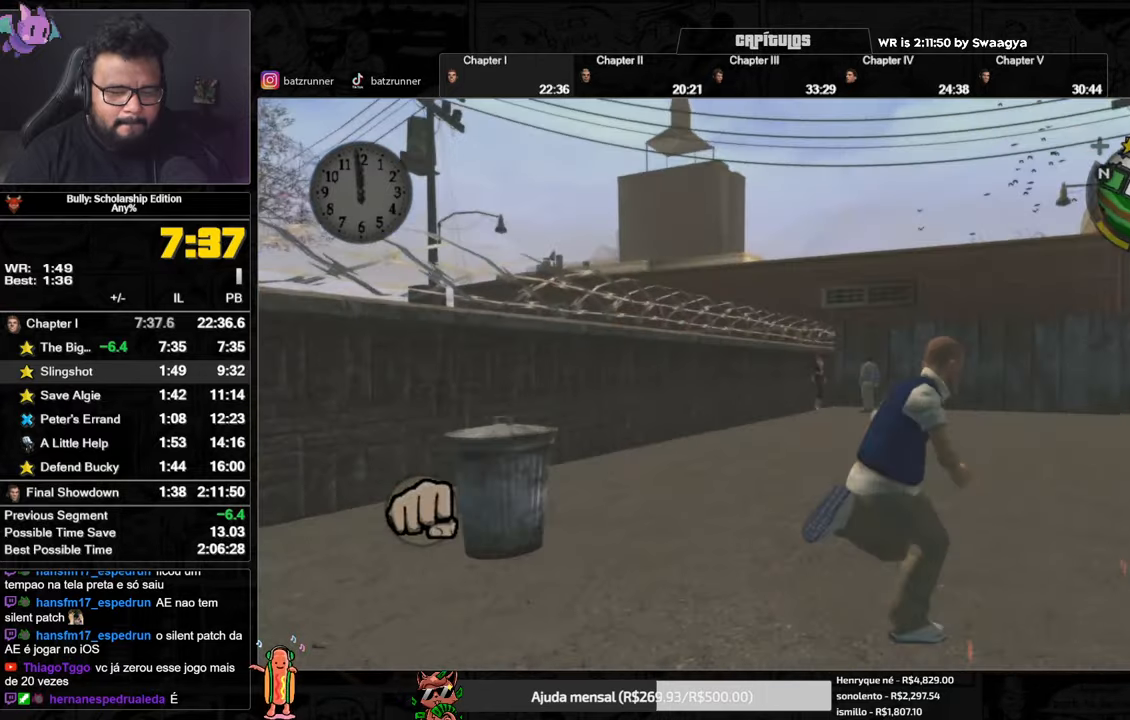
{"buttons": ["B"], "left_stick": "up", "right_stick": "center", "events": [[16, "B", "down"], [33, "left_stick", "up-right"], [66, "B", "up"], [116, "B", "down"], [200, "B", "up"], [233, "B", "down"], [283, "B", "up"], [350, "B", "down"], [383, "left_stick", "up"], [400, "B", "up"], [450, "B", "down"]]}
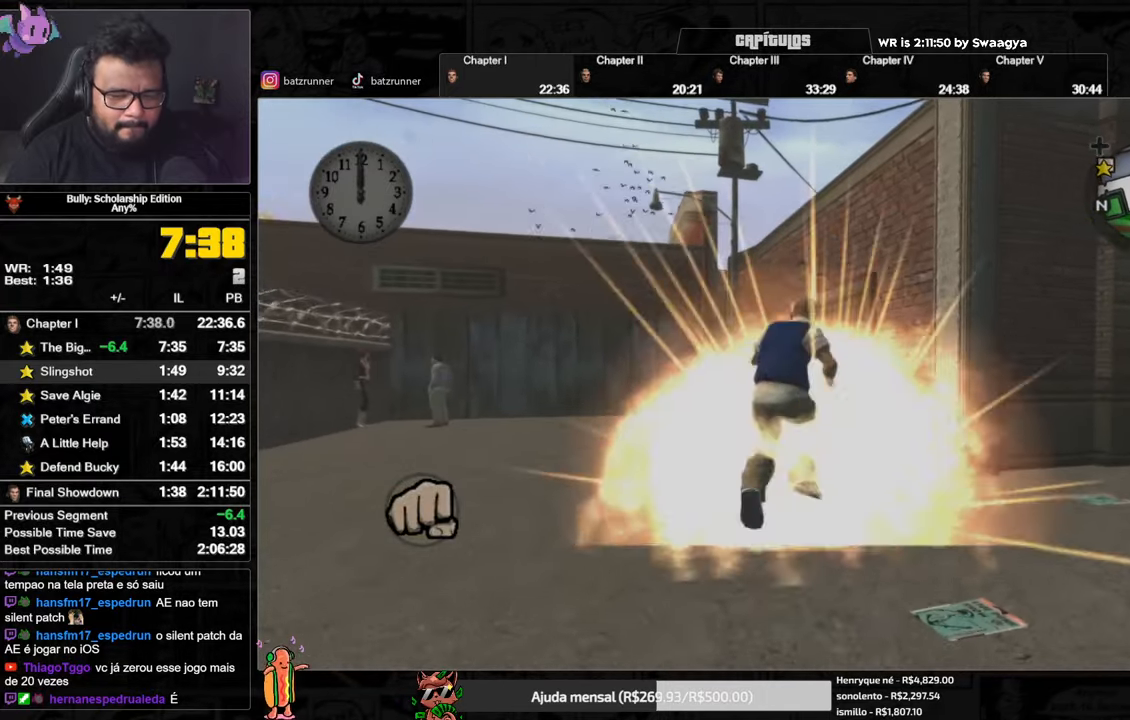
{"buttons": [], "left_stick": "center", "right_stick": "center", "events": [[17, "B", "up"], [67, "B", "down"], [117, "B", "up"], [167, "B", "down"], [217, "B", "up"], [300, "B", "down"], [350, "B", "up"], [501, "left_stick", "center"]]}
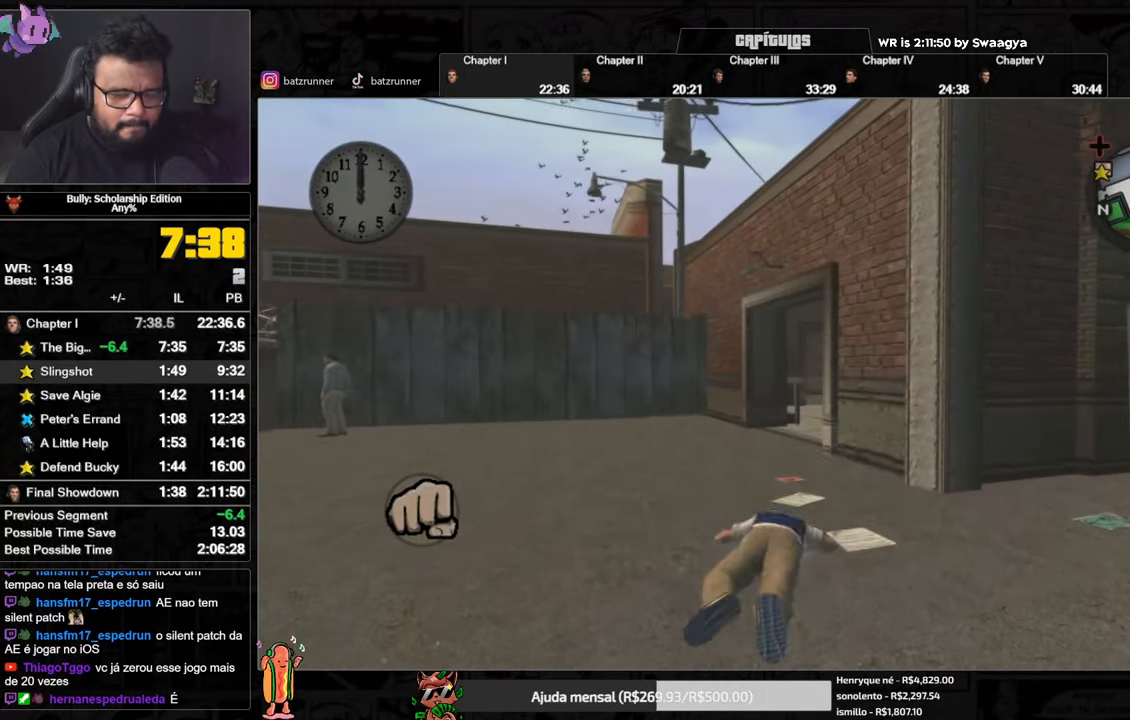
{"buttons": [], "left_stick": "center", "right_stick": "center", "events": [[50, "A", "down"], [83, "A", "up"], [266, "A", "down"], [317, "A", "up"], [433, "A", "down"], [500, "A", "up"]]}
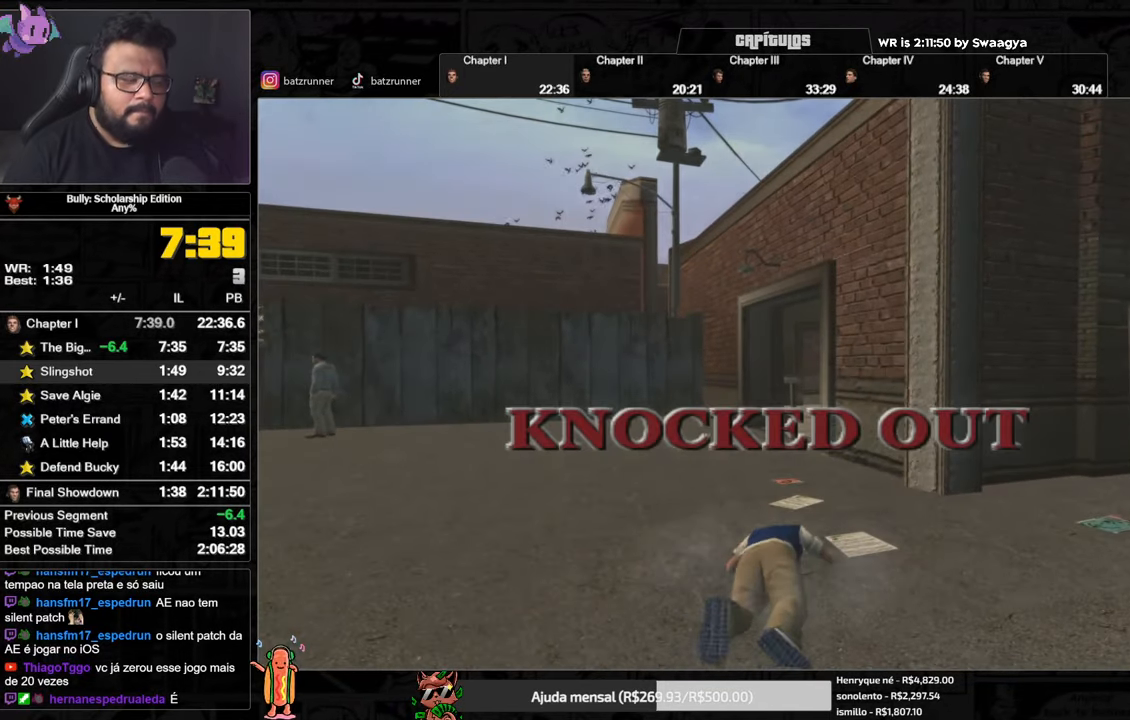
{"buttons": ["A"], "left_stick": "center", "right_stick": "center", "events": [[100, "A", "down"], [150, "A", "up"], [250, "A", "down"], [300, "A", "up"], [384, "A", "down"], [451, "A", "up"], [484, "A", "down"]]}
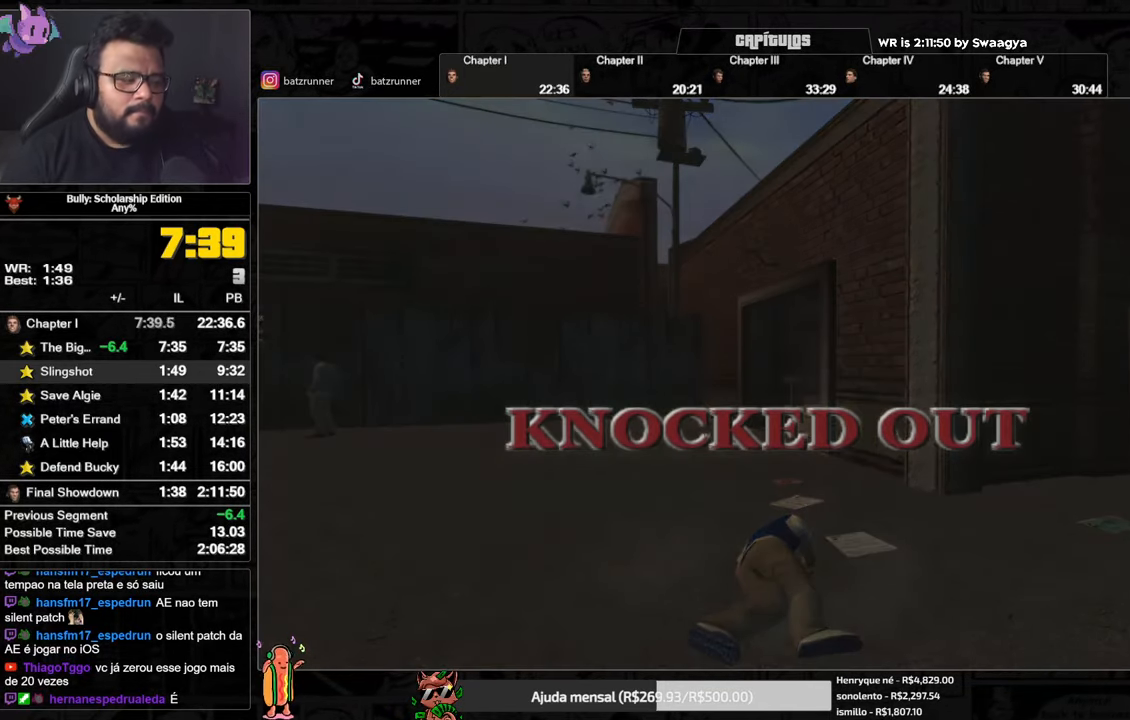
{"buttons": [], "left_stick": "down-right", "right_stick": "center", "events": [[33, "A", "up"], [100, "A", "down"], [166, "A", "up"], [250, "A", "down"], [317, "A", "up"], [350, "left_stick", "down-right"], [433, "A", "down"], [500, "A", "up"]]}